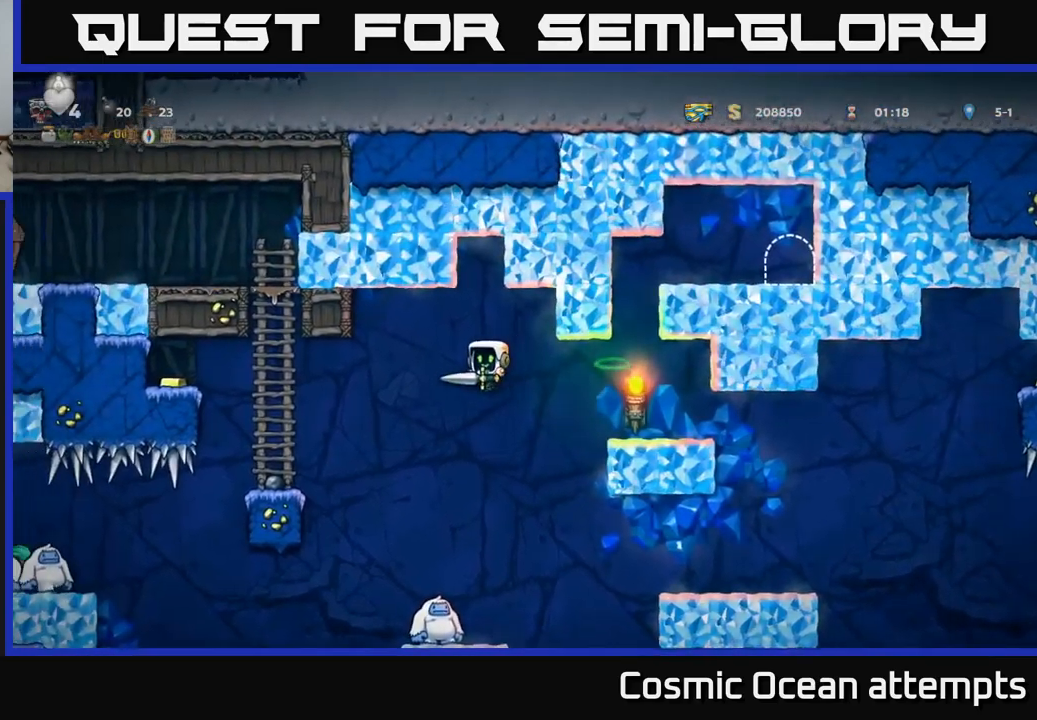
Gameplay with a controller (Xbox layout); each line is a JSON object with the inputs held at the frame after it. "events" lists button and stick changes between this image and that frame as [ms after this image, input, new state], when the widget could be followed in between.
{"buttons": [], "left_stick": "center", "right_stick": "center", "events": [[233, "DPAD_LEFT", "down"], [283, "DPAD_LEFT", "up"], [400, "A", "down"], [483, "A", "up"]]}
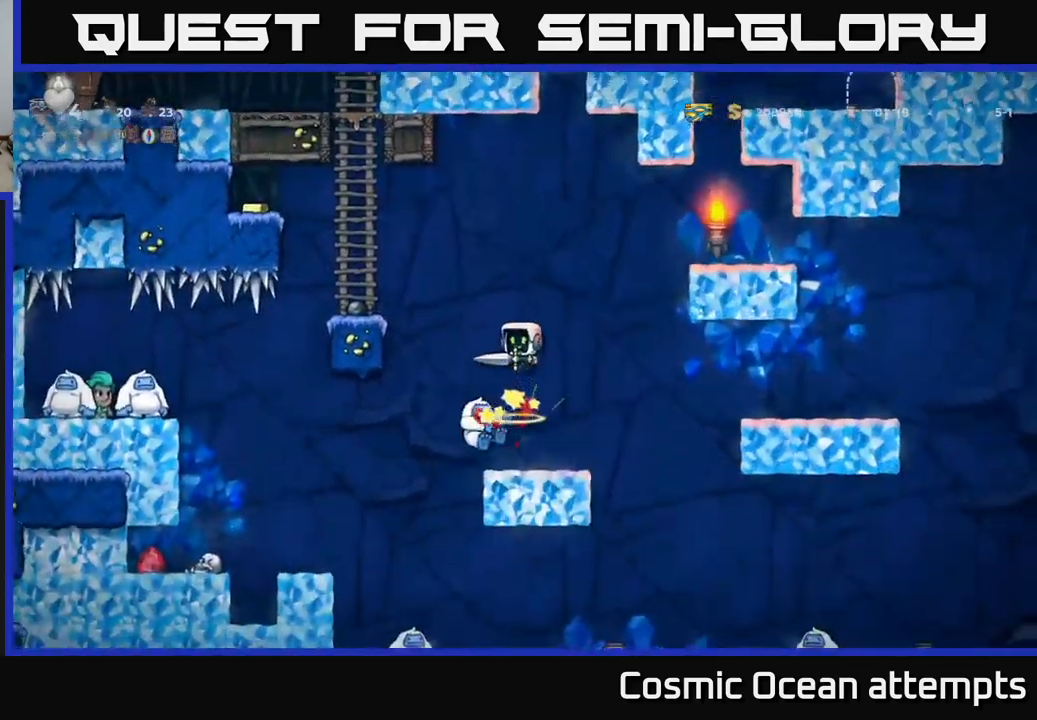
{"buttons": ["DPAD_RIGHT"], "left_stick": "center", "right_stick": "center", "events": [[467, "DPAD_RIGHT", "down"]]}
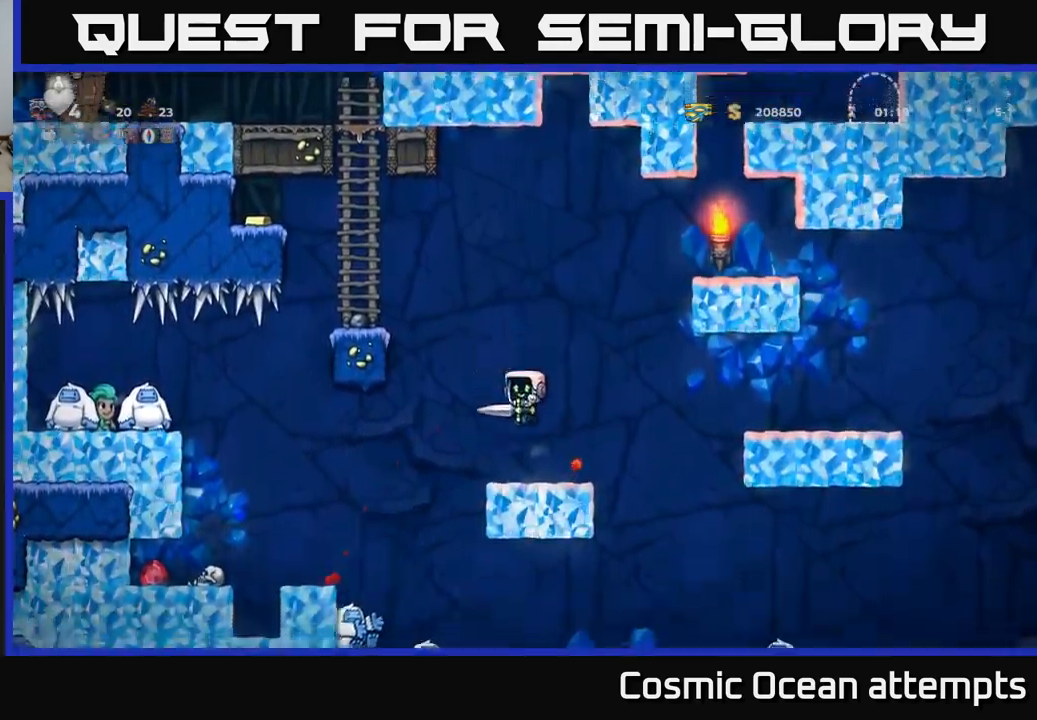
{"buttons": [], "left_stick": "center", "right_stick": "center", "events": [[50, "DPAD_RIGHT", "up"], [217, "A", "down"], [233, "DPAD_LEFT", "down"], [417, "DPAD_LEFT", "up"], [433, "A", "up"]]}
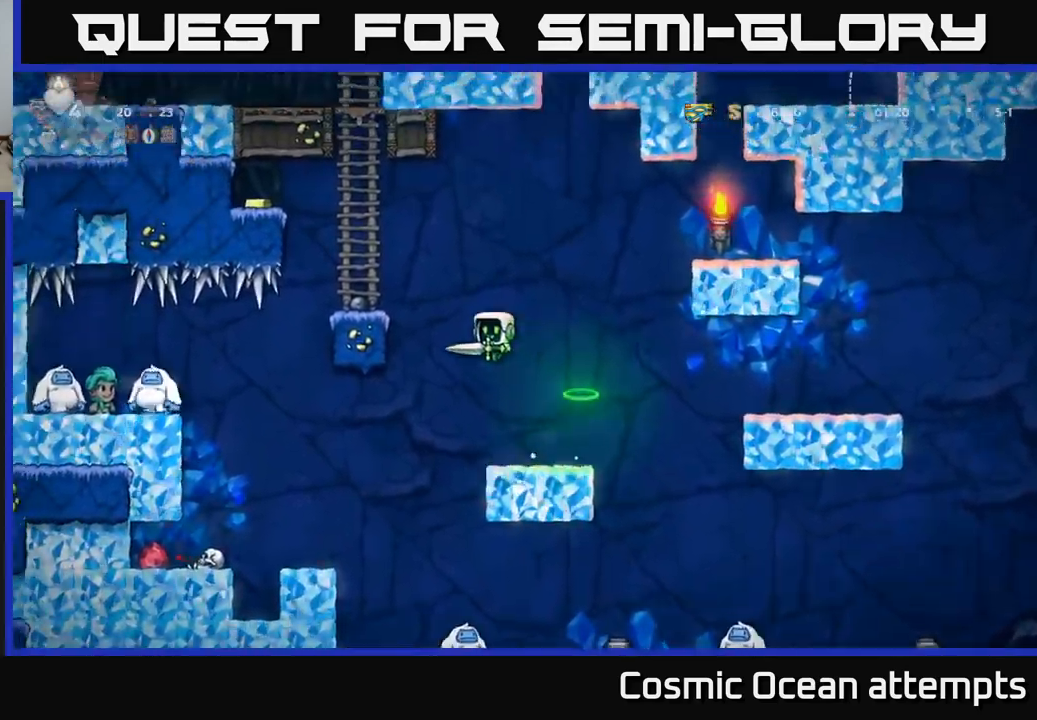
{"buttons": [], "left_stick": "center", "right_stick": "center", "events": [[33, "DPAD_RIGHT", "down"], [83, "DPAD_RIGHT", "up"]]}
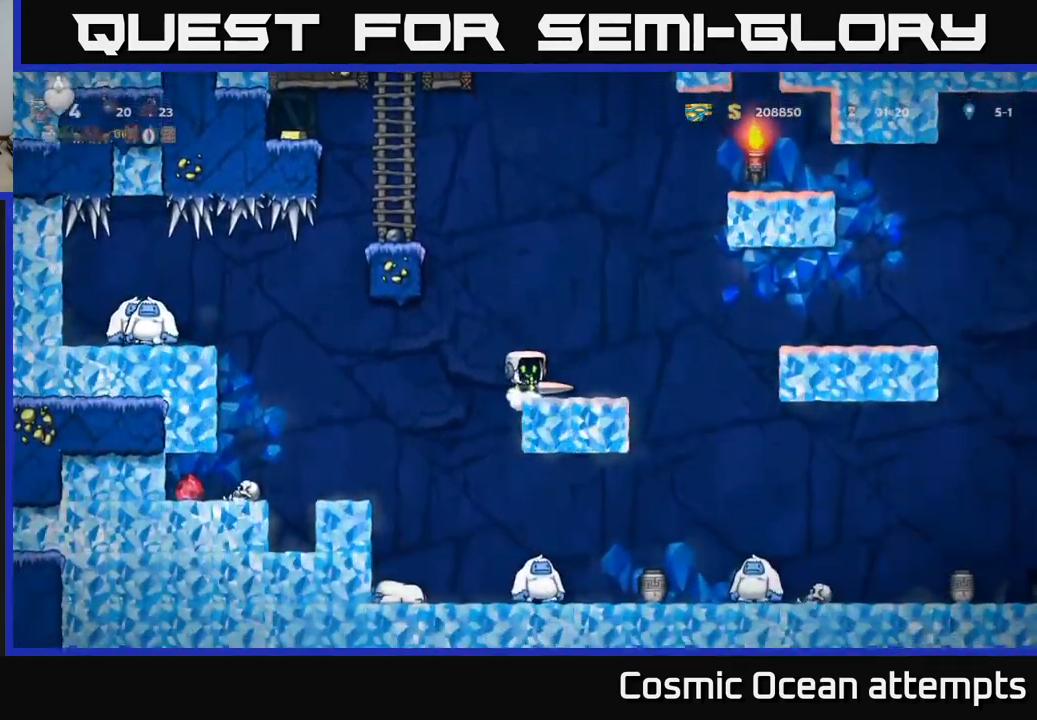
{"buttons": ["DPAD_LEFT"], "left_stick": "center", "right_stick": "center", "events": [[33, "A", "down"], [117, "DPAD_LEFT", "down"], [367, "A", "up"]]}
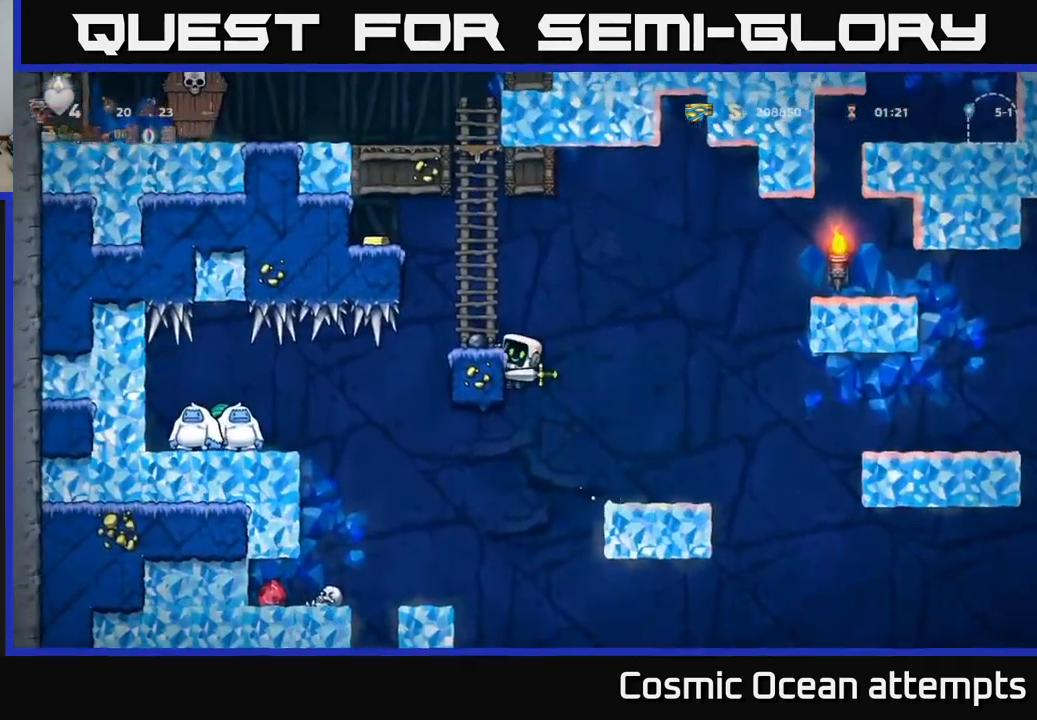
{"buttons": [], "left_stick": "center", "right_stick": "center", "events": [[150, "A", "down"], [283, "DPAD_LEFT", "up"], [317, "A", "up"]]}
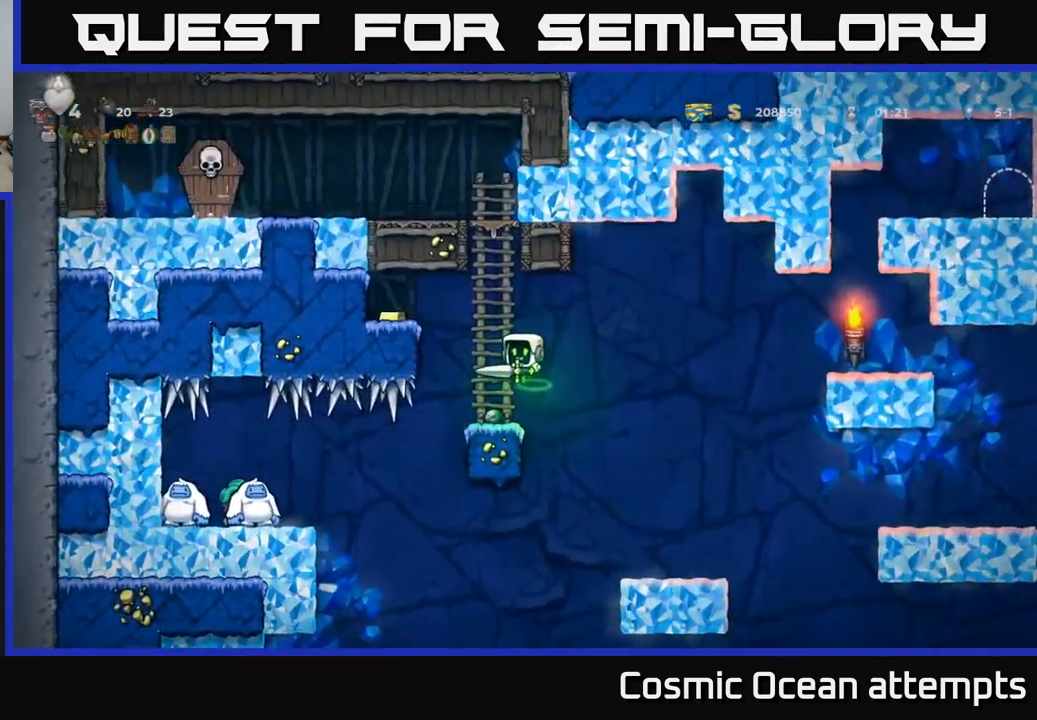
{"buttons": ["A"], "left_stick": "center", "right_stick": "center", "events": [[167, "DPAD_LEFT", "down"], [233, "DPAD_LEFT", "up"], [433, "A", "down"]]}
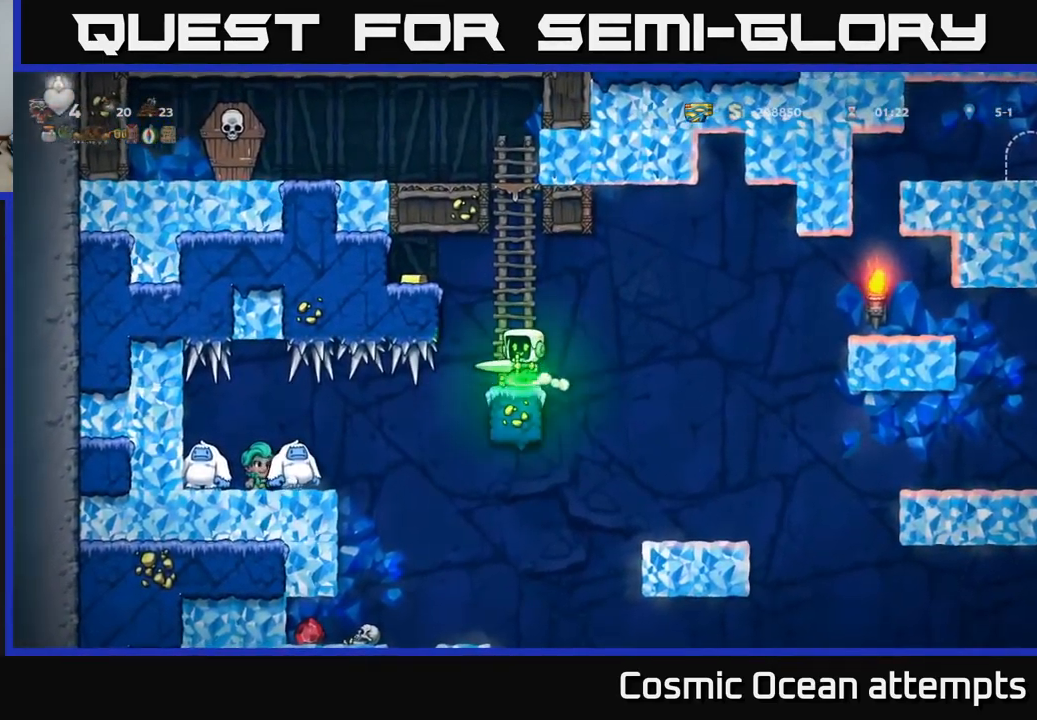
{"buttons": [], "left_stick": "center", "right_stick": "center", "events": [[100, "A", "up"]]}
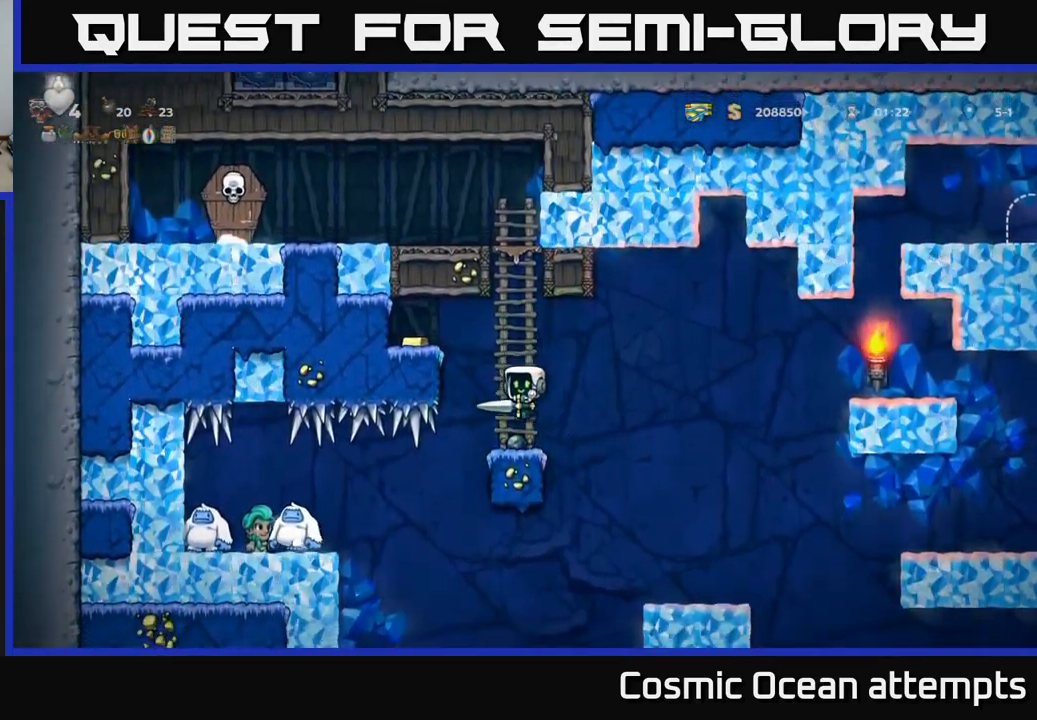
{"buttons": ["DPAD_LEFT"], "left_stick": "center", "right_stick": "center", "events": [[167, "A", "down"], [183, "DPAD_LEFT", "down"], [417, "A", "up"]]}
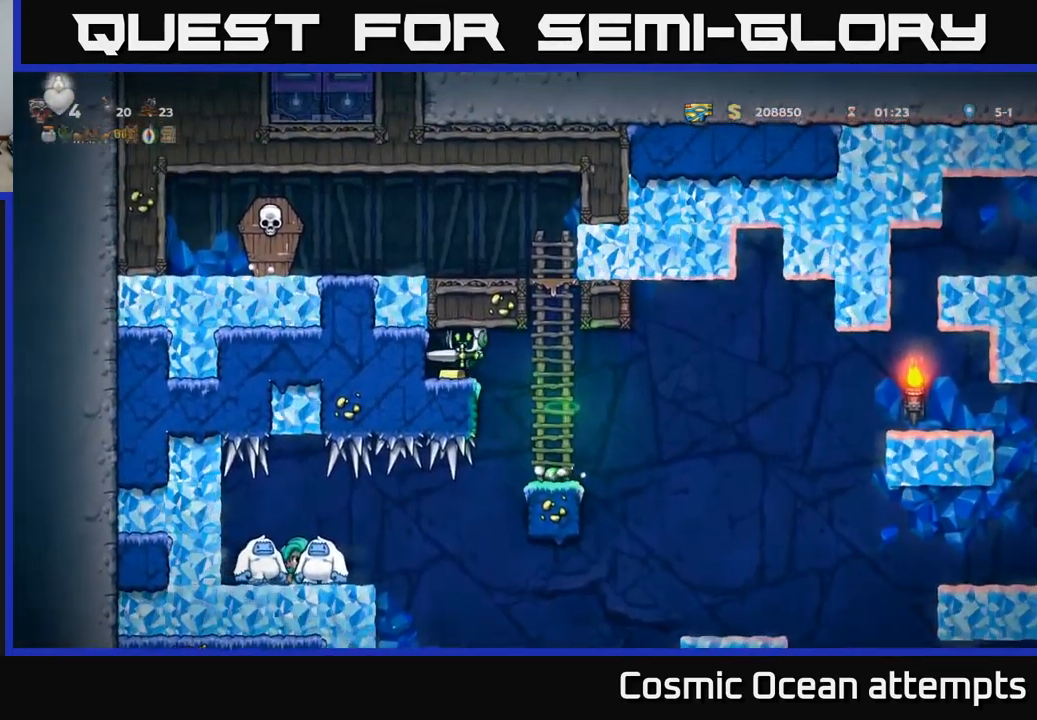
{"buttons": ["DPAD_RIGHT"], "left_stick": "center", "right_stick": "center", "events": [[33, "DPAD_LEFT", "up"], [334, "DPAD_RIGHT", "down"]]}
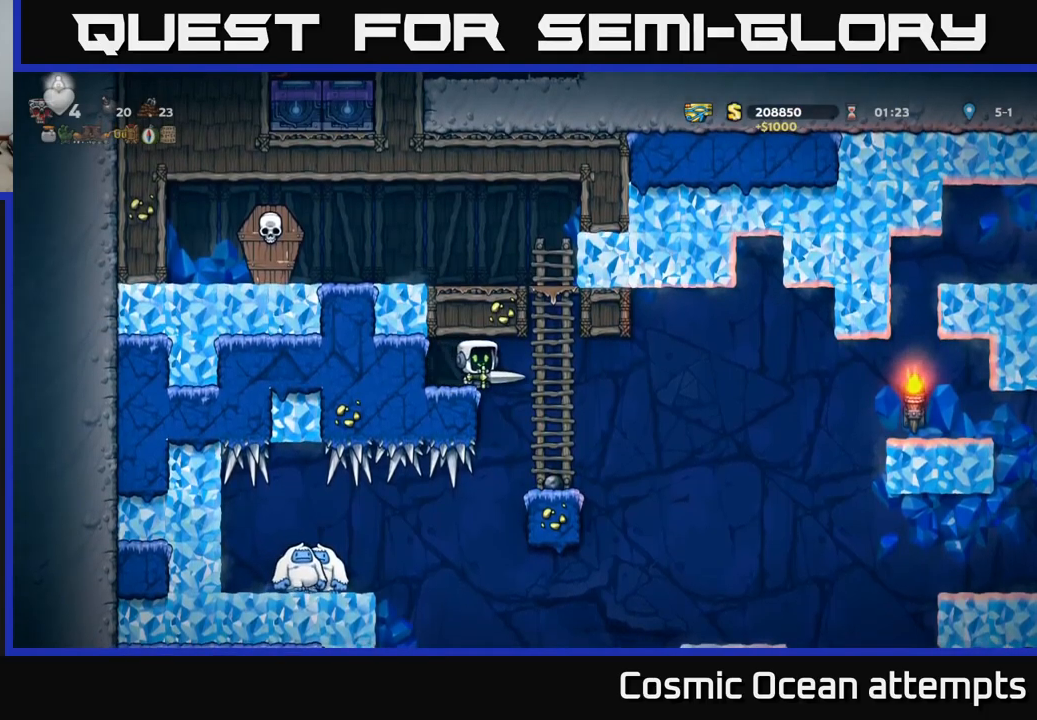
{"buttons": ["A", "DPAD_LEFT"], "left_stick": "center", "right_stick": "center", "events": [[50, "DPAD_UP", "down"], [100, "DPAD_RIGHT", "up"], [434, "A", "down"], [450, "DPAD_LEFT", "down"], [484, "DPAD_UP", "up"]]}
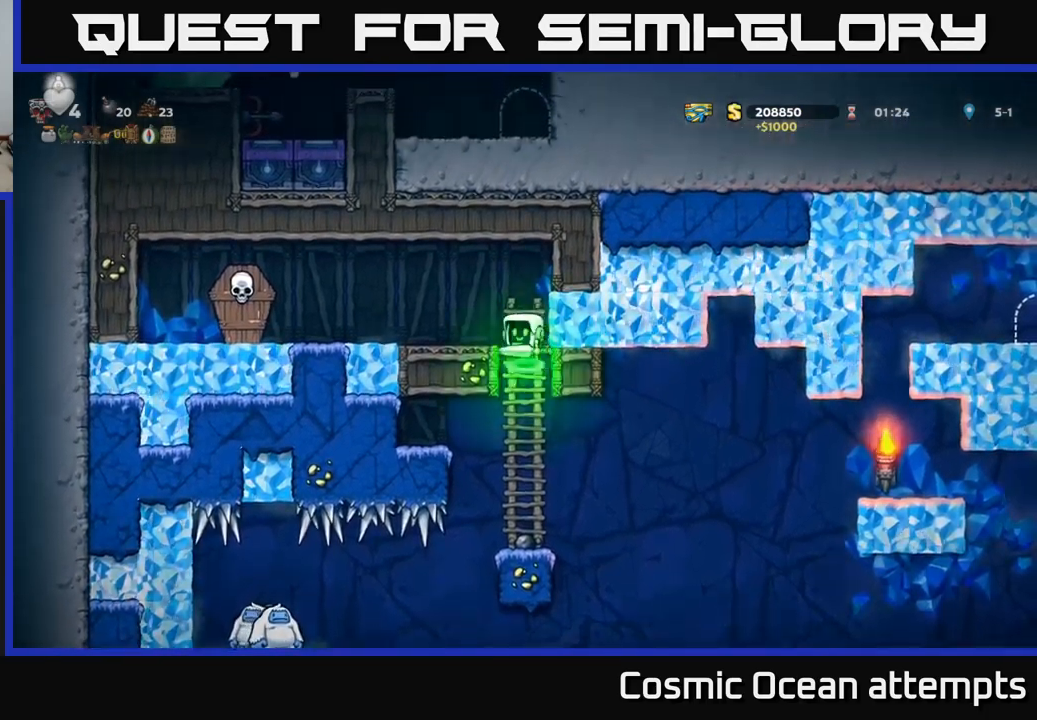
{"buttons": ["DPAD_LEFT"], "left_stick": "center", "right_stick": "center", "events": [[17, "A", "up"], [134, "DPAD_LEFT", "up"], [384, "DPAD_LEFT", "down"]]}
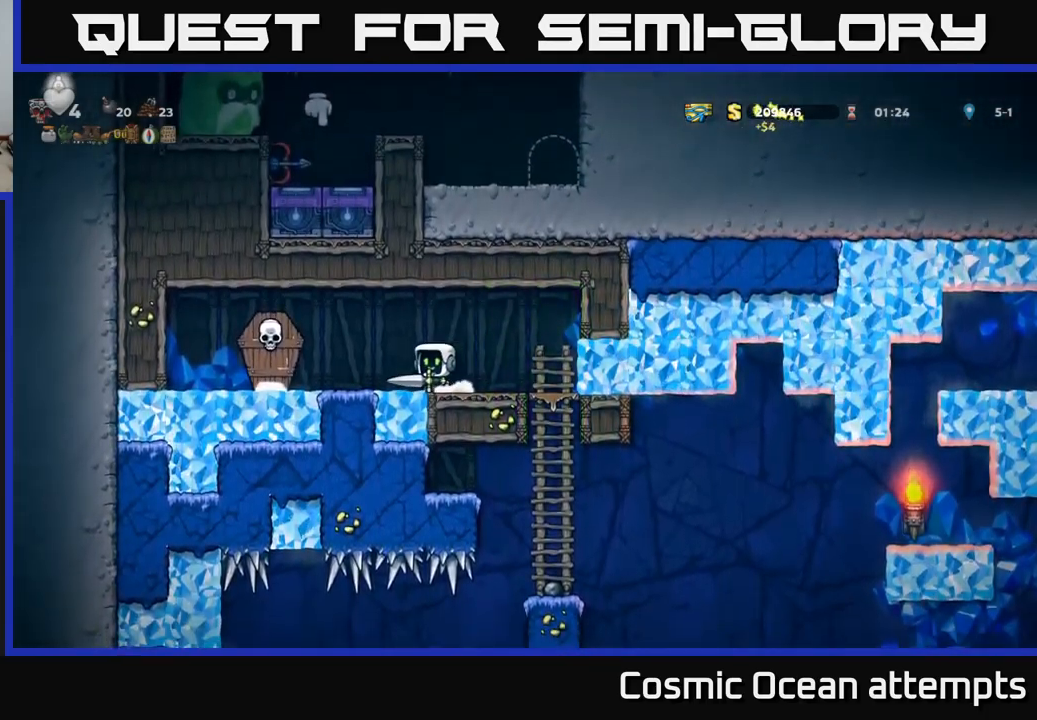
{"buttons": ["DPAD_RIGHT"], "left_stick": "center", "right_stick": "center", "events": [[50, "DPAD_LEFT", "up"], [84, "DPAD_RIGHT", "down"], [167, "DPAD_RIGHT", "up"], [484, "DPAD_RIGHT", "down"]]}
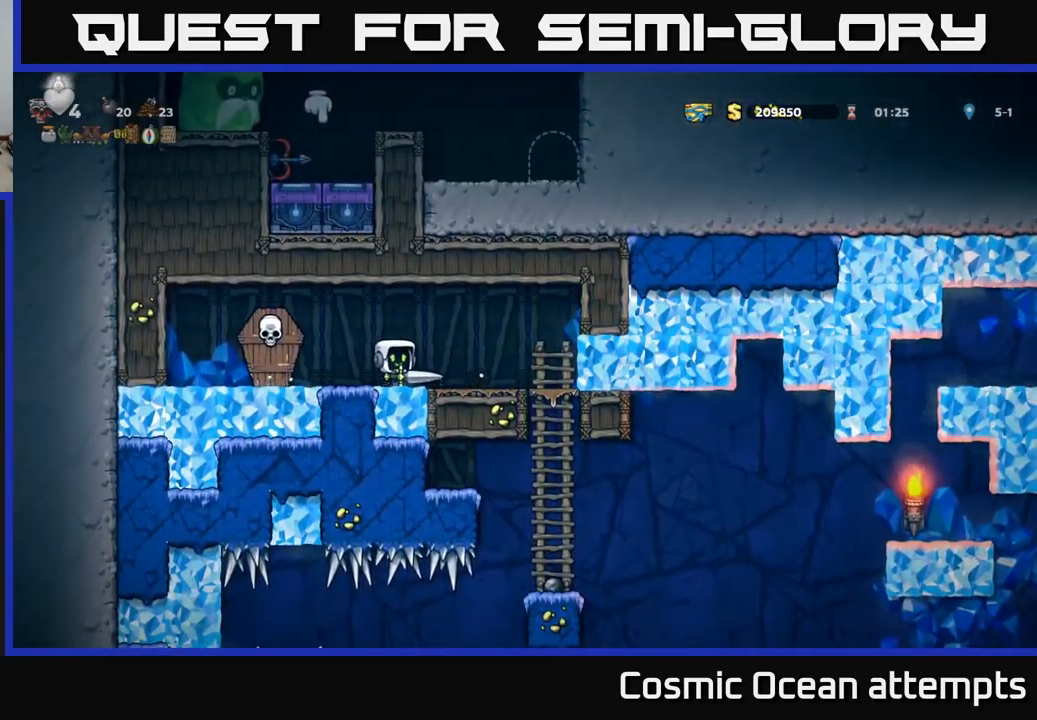
{"buttons": ["DPAD_DOWN"], "left_stick": "center", "right_stick": "center", "events": [[67, "DPAD_RIGHT", "up"], [217, "DPAD_DOWN", "down"], [367, "X", "down"], [484, "X", "up"]]}
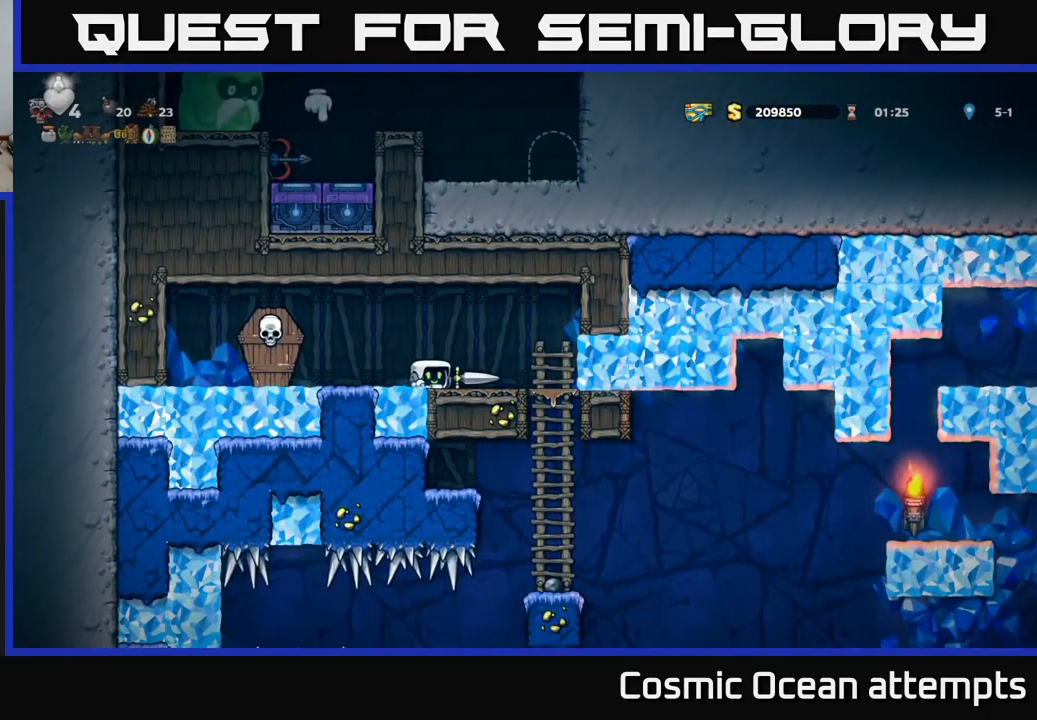
{"buttons": ["DPAD_RIGHT"], "left_stick": "center", "right_stick": "center", "events": [[34, "DPAD_DOWN", "up"], [134, "DPAD_LEFT", "down"], [167, "X", "down"], [334, "A", "down"], [350, "X", "up"], [417, "A", "up"], [417, "DPAD_LEFT", "up"], [467, "DPAD_RIGHT", "down"]]}
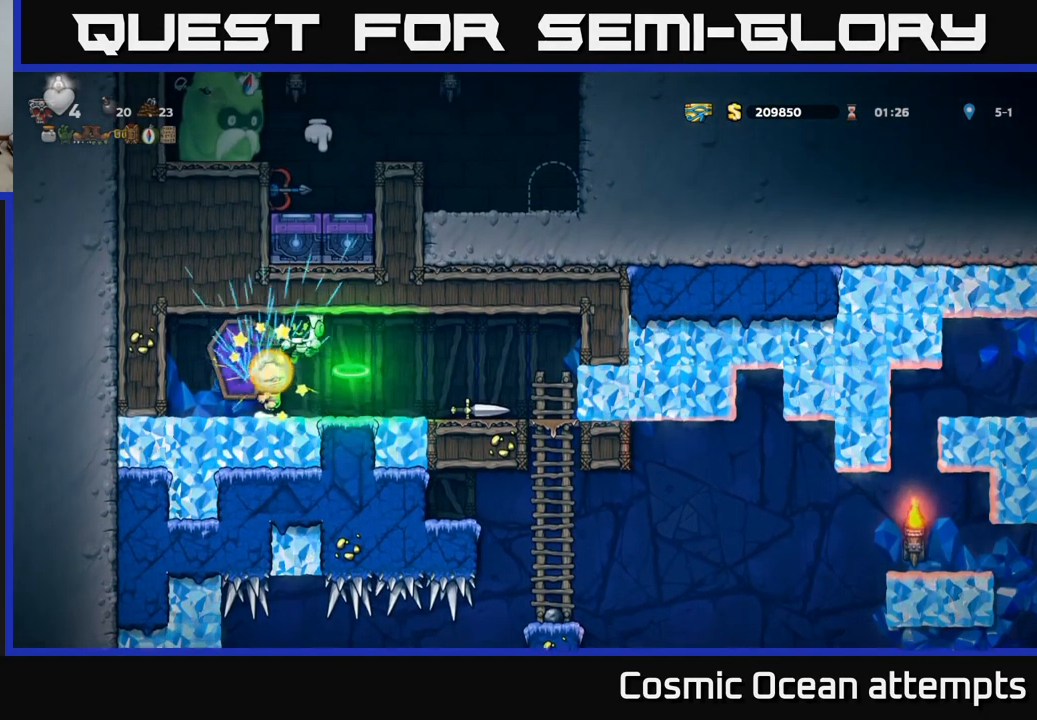
{"buttons": ["X", "DPAD_DOWN"], "left_stick": "center", "right_stick": "center", "events": [[417, "DPAD_DOWN", "down"], [417, "DPAD_RIGHT", "up"], [484, "X", "down"]]}
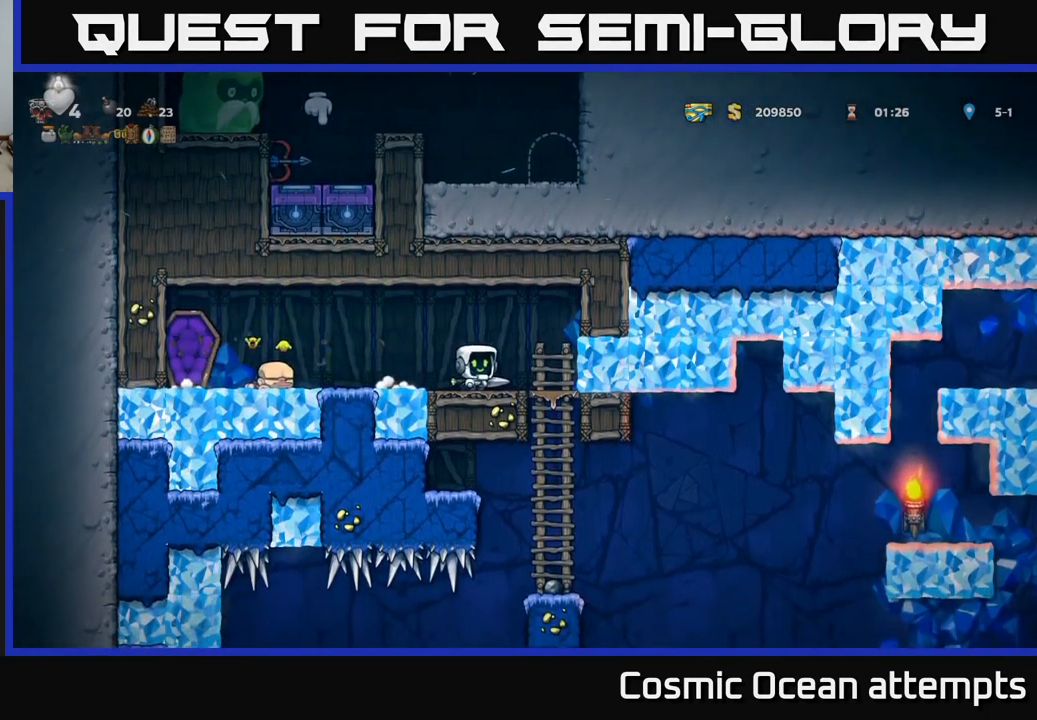
{"buttons": ["DPAD_DOWN"], "left_stick": "center", "right_stick": "center", "events": [[67, "DPAD_DOWN", "up"], [67, "X", "up"], [200, "DPAD_RIGHT", "down"], [384, "DPAD_RIGHT", "up"], [384, "DPAD_UP", "down"], [450, "DPAD_UP", "up"], [500, "DPAD_DOWN", "down"]]}
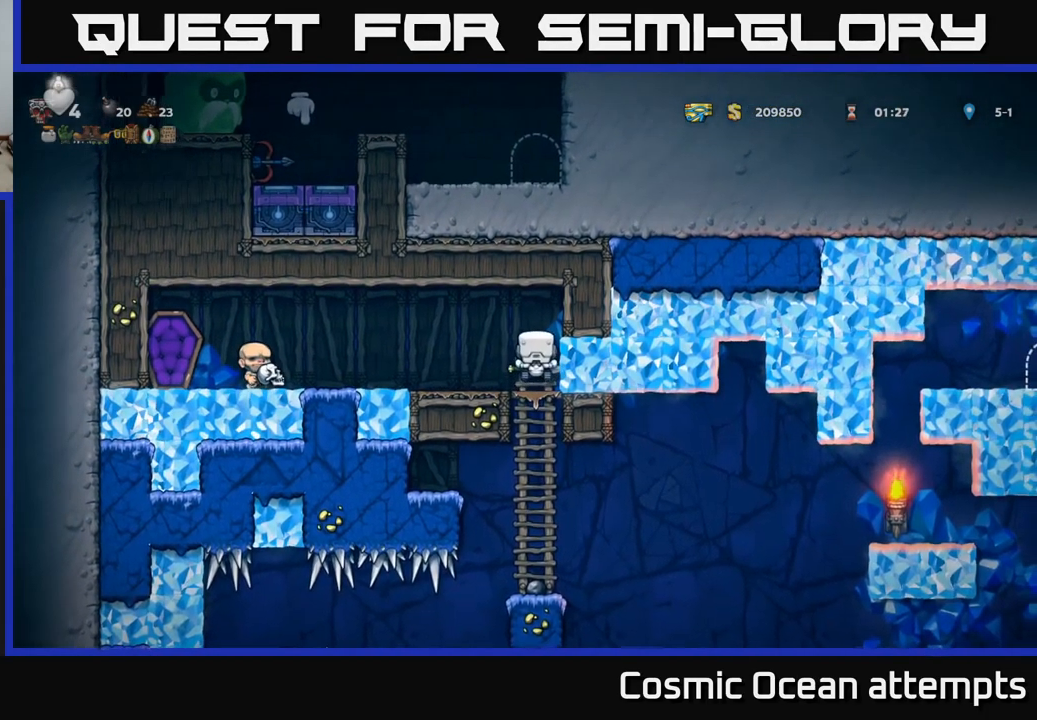
{"buttons": [], "left_stick": "center", "right_stick": "center", "events": [[150, "A", "down"], [250, "A", "up"], [300, "DPAD_DOWN", "up"]]}
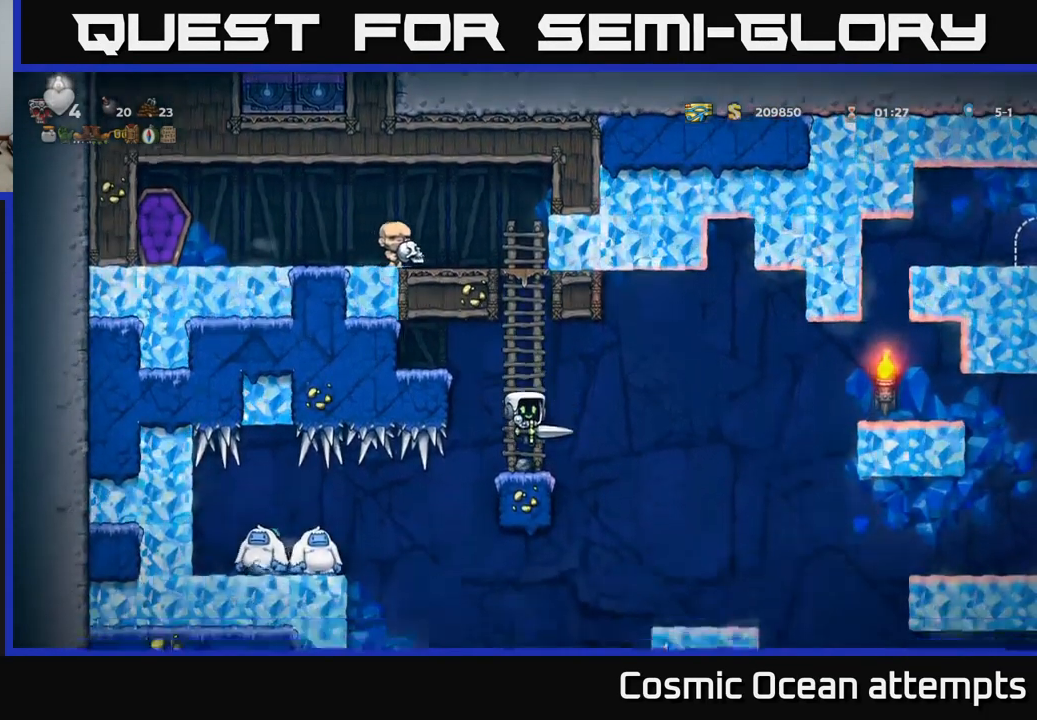
{"buttons": ["DPAD_RIGHT"], "left_stick": "center", "right_stick": "center", "events": [[350, "DPAD_RIGHT", "down"], [367, "A", "down"], [434, "A", "up"]]}
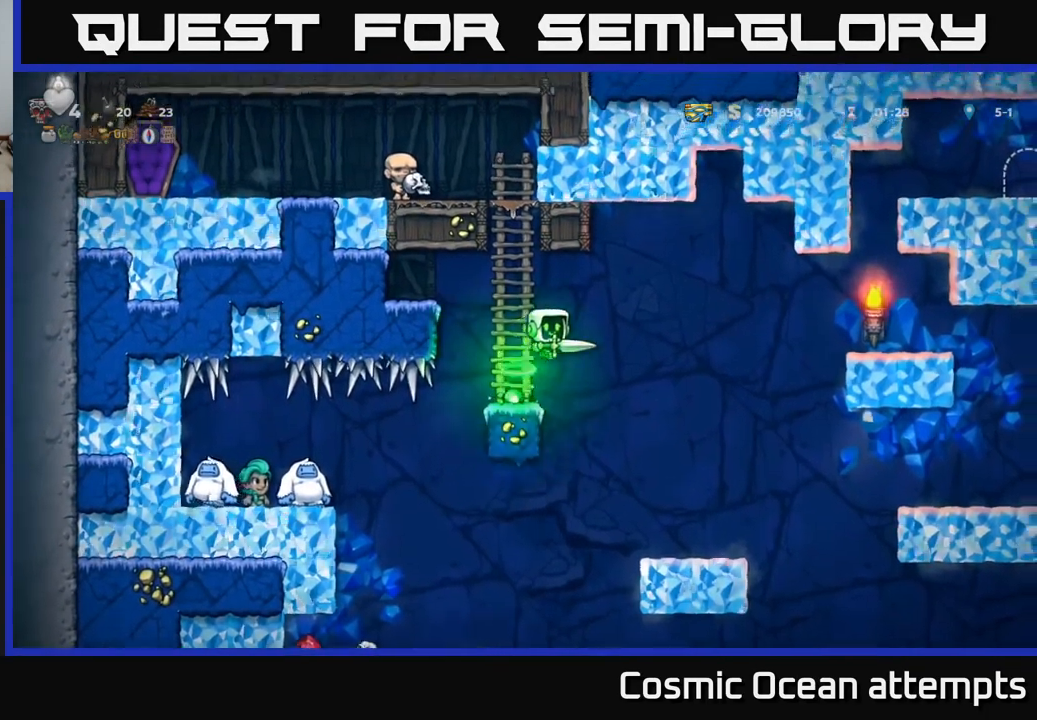
{"buttons": [], "left_stick": "center", "right_stick": "center", "events": [[184, "DPAD_RIGHT", "up"]]}
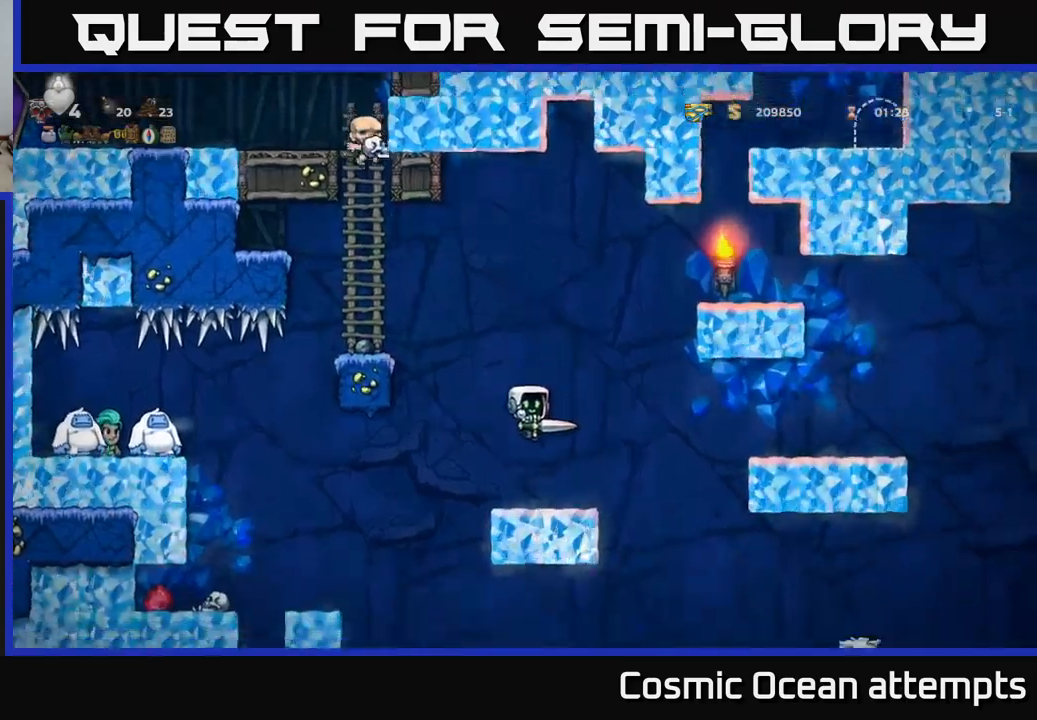
{"buttons": ["A"], "left_stick": "center", "right_stick": "center", "events": [[17, "DPAD_RIGHT", "down"], [67, "DPAD_RIGHT", "up"], [450, "A", "down"]]}
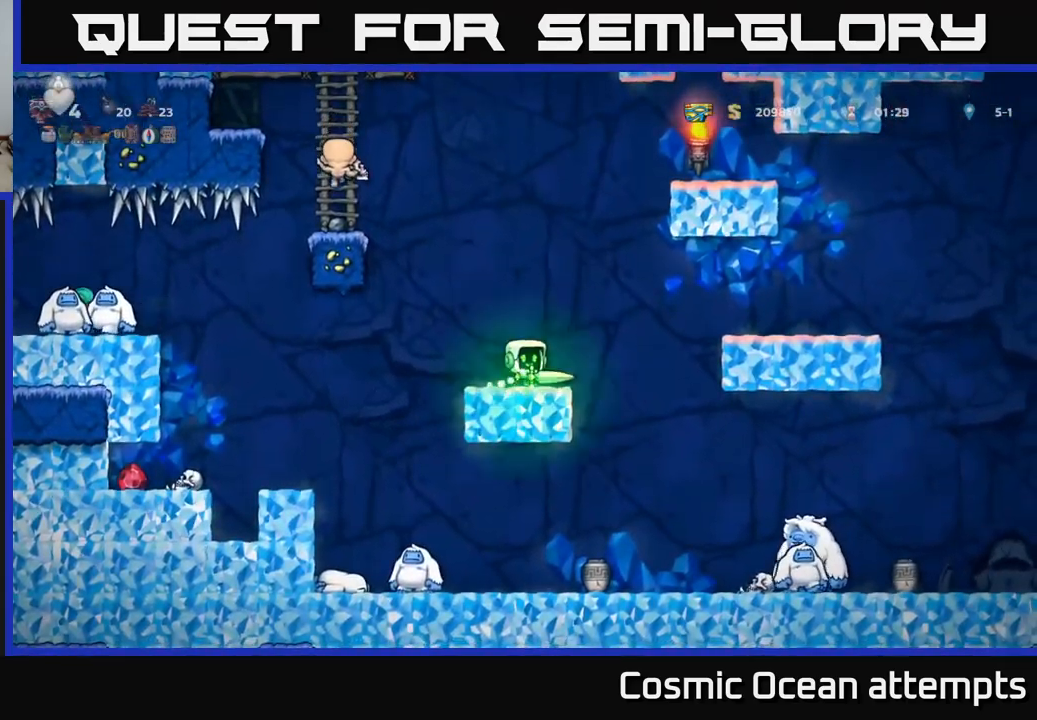
{"buttons": [], "left_stick": "center", "right_stick": "center", "events": [[67, "A", "up"], [67, "DPAD_DOWN", "down"], [133, "L1", "down"], [183, "DPAD_DOWN", "up"], [183, "L1", "up"]]}
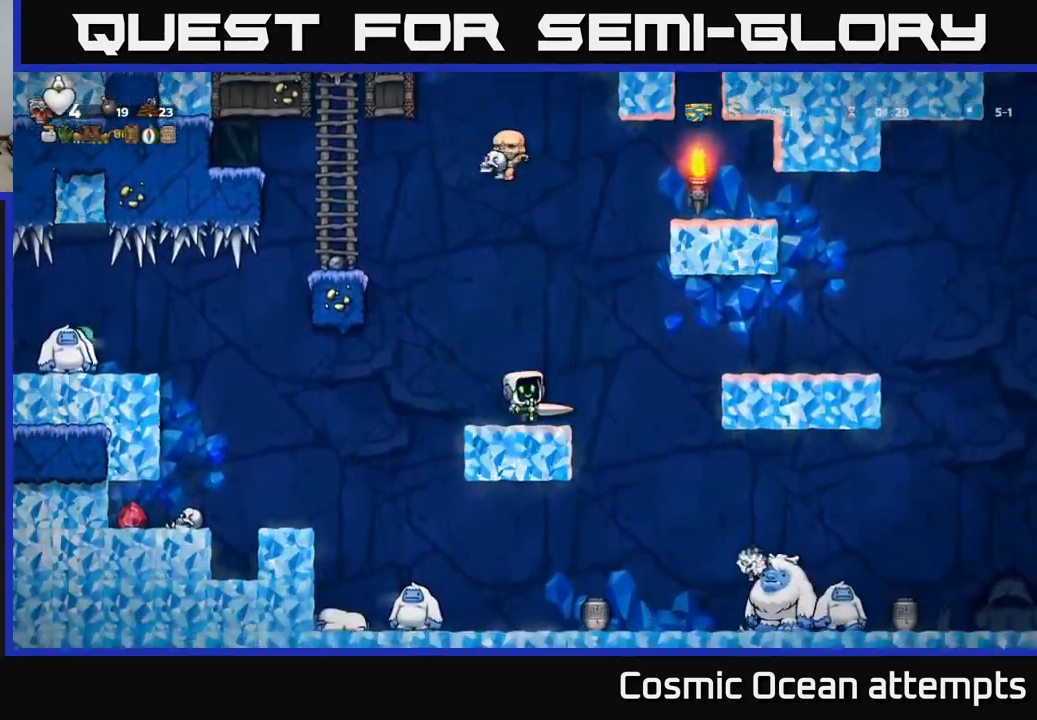
{"buttons": ["DPAD_LEFT"], "left_stick": "center", "right_stick": "center", "events": [[233, "DPAD_LEFT", "down"], [267, "A", "down"], [467, "A", "up"]]}
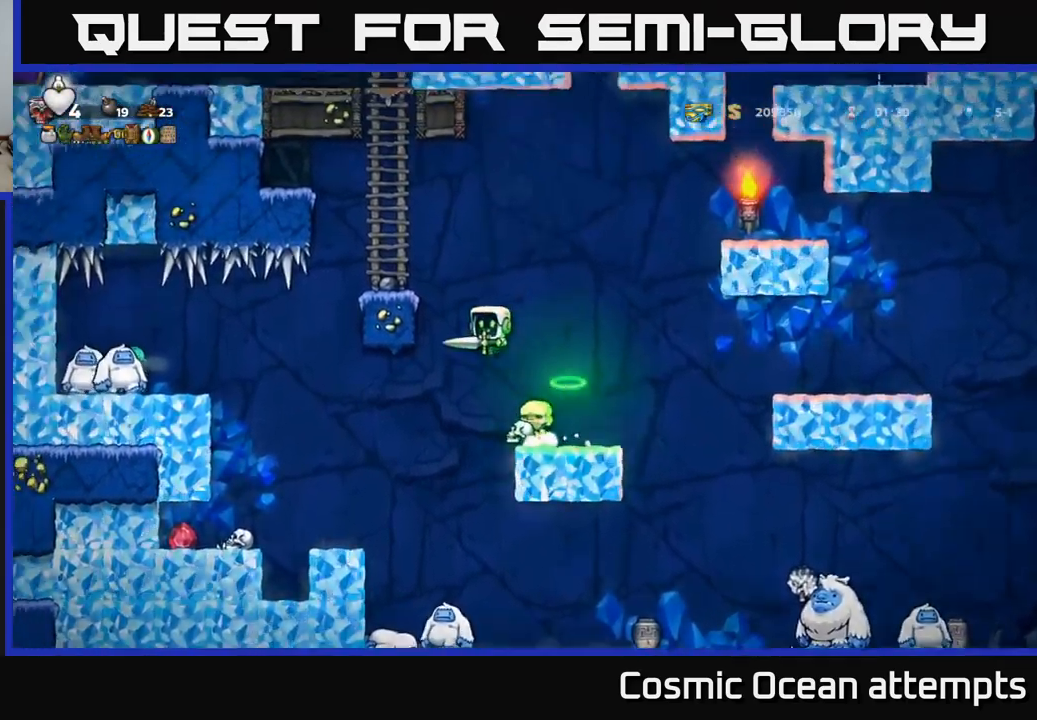
{"buttons": ["DPAD_LEFT"], "left_stick": "center", "right_stick": "center", "events": []}
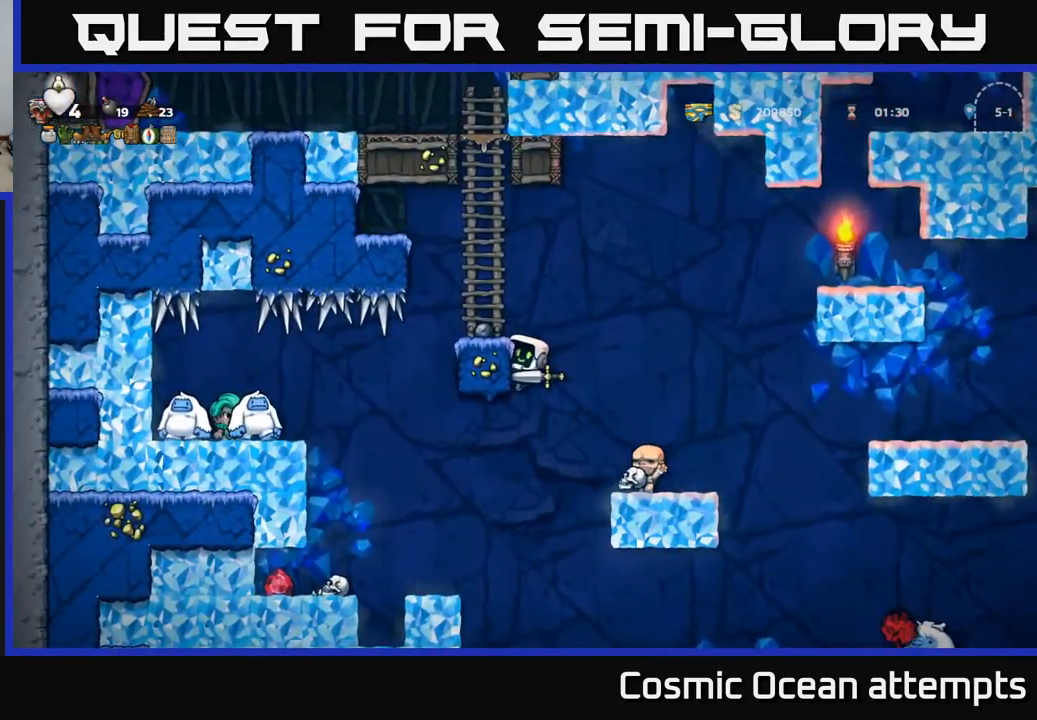
{"buttons": ["DPAD_LEFT"], "left_stick": "center", "right_stick": "center", "events": []}
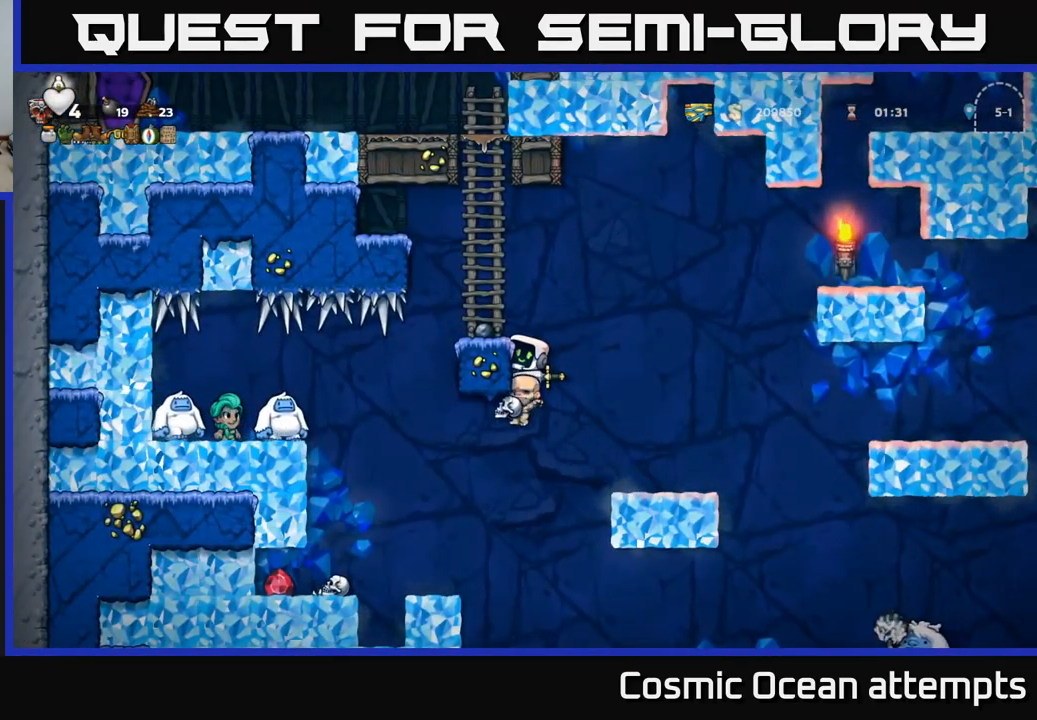
{"buttons": ["DPAD_LEFT"], "left_stick": "center", "right_stick": "center", "events": []}
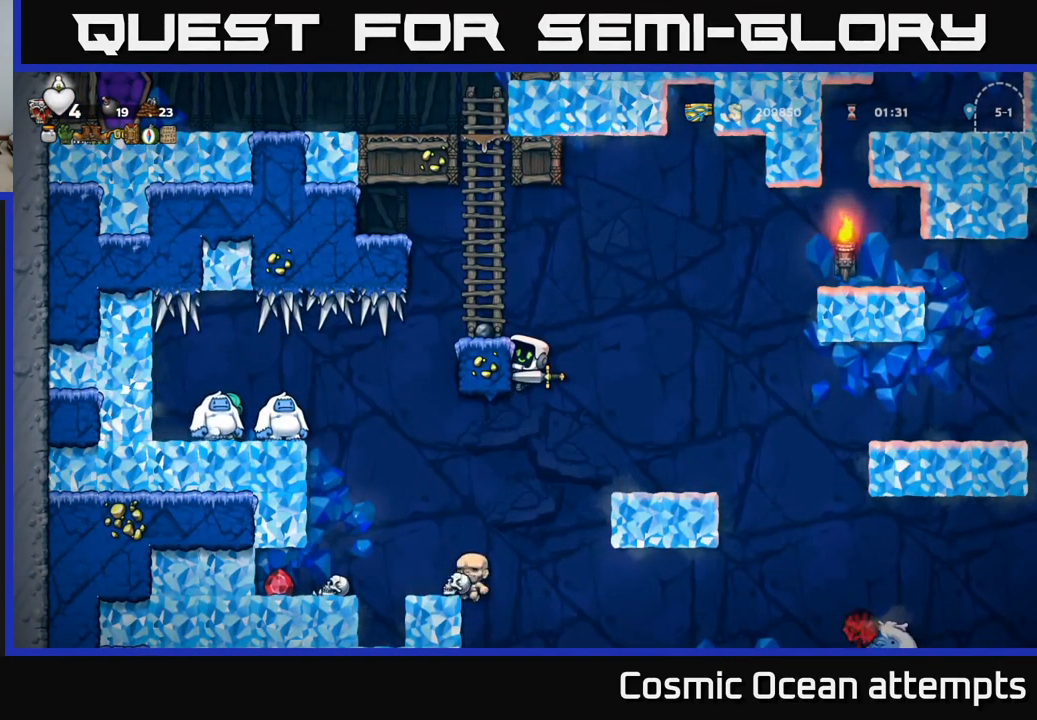
{"buttons": ["A", "DPAD_RIGHT"], "left_stick": "center", "right_stick": "center", "events": [[400, "A", "down"], [417, "DPAD_LEFT", "up"], [433, "DPAD_RIGHT", "down"]]}
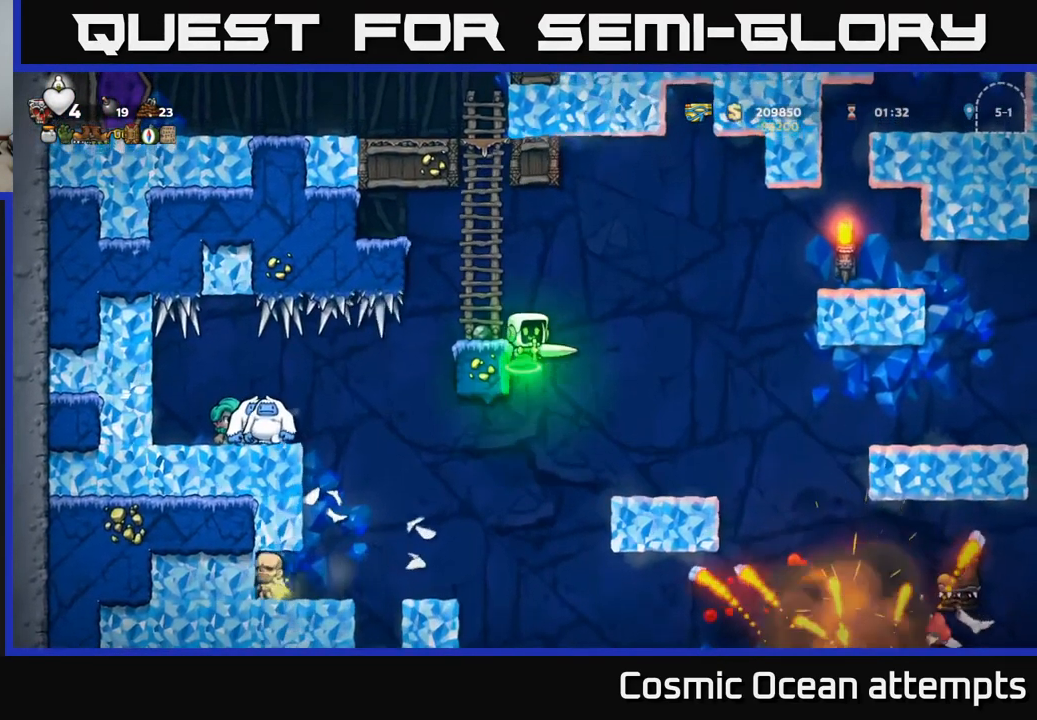
{"buttons": [], "left_stick": "center", "right_stick": "center", "events": [[50, "A", "up"], [200, "DPAD_RIGHT", "up"]]}
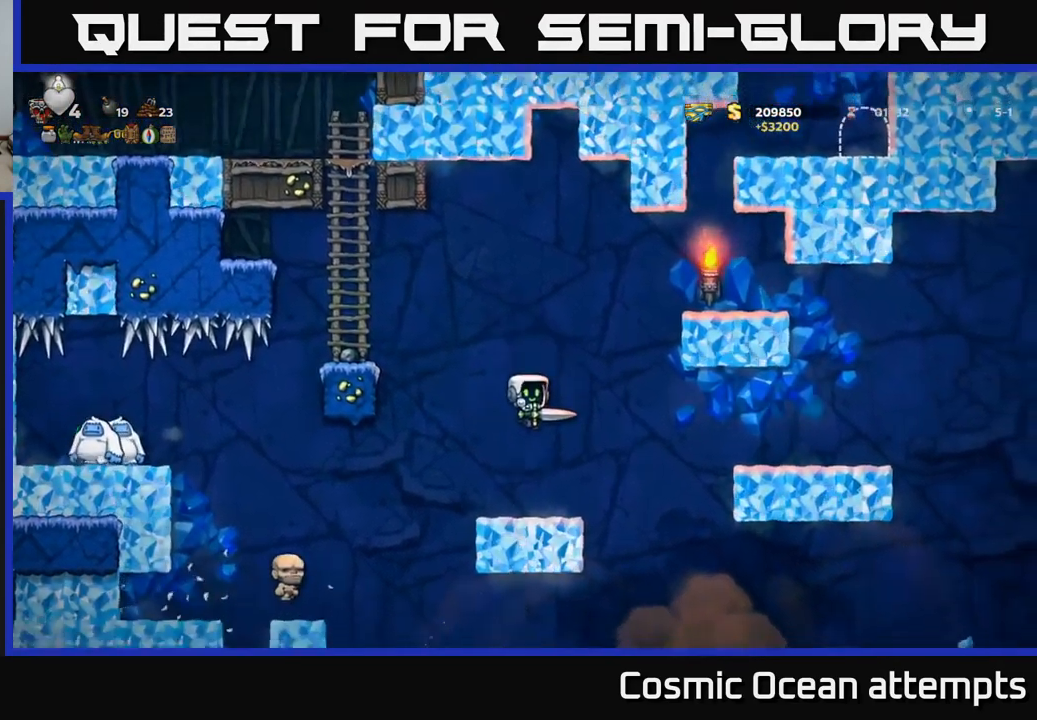
{"buttons": [], "left_stick": "center", "right_stick": "center", "events": []}
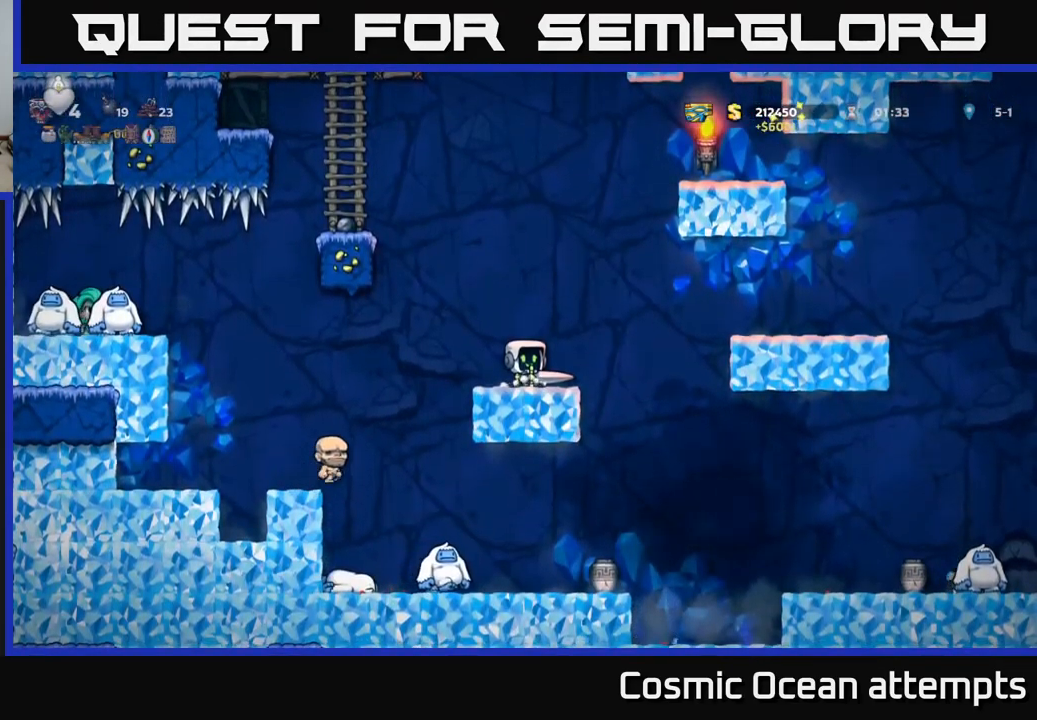
{"buttons": [], "left_stick": "center", "right_stick": "center", "events": [[33, "DPAD_RIGHT", "down"], [200, "DPAD_RIGHT", "up"]]}